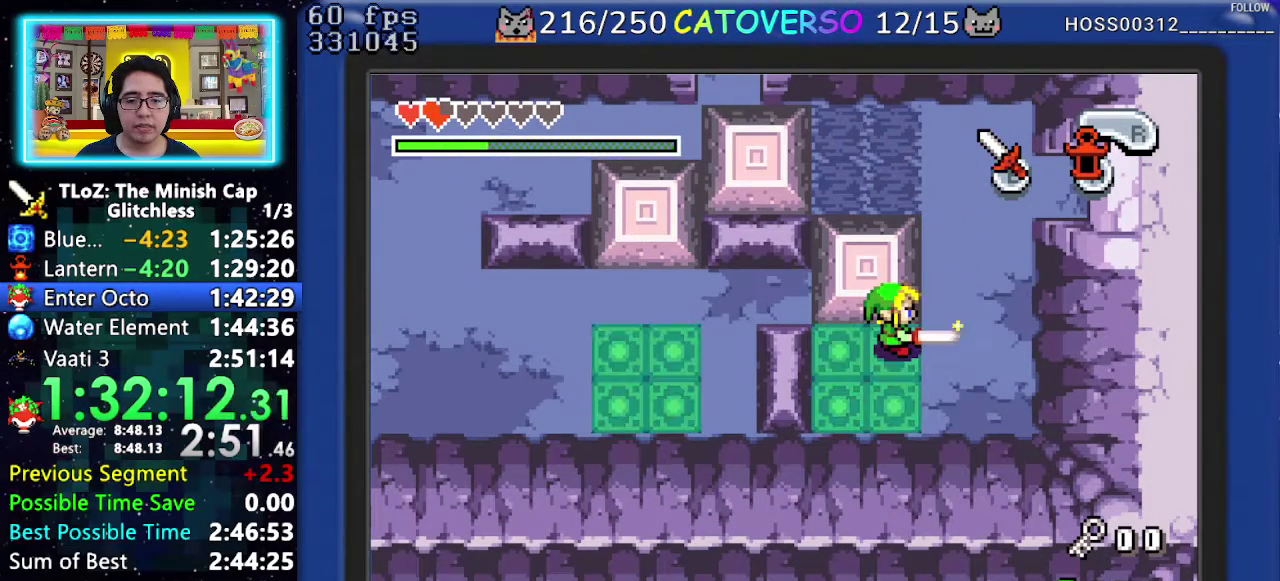
Gameplay with a controller (Nintendo layout); each line is a JSON object with the inputs held at the frame after it. "events" lists button and stick changes between this image and that frame as [ms after this image, input, new state], when the widget could be followed in between. Not read: L3 R3.
{"buttons": ["B"], "events": []}
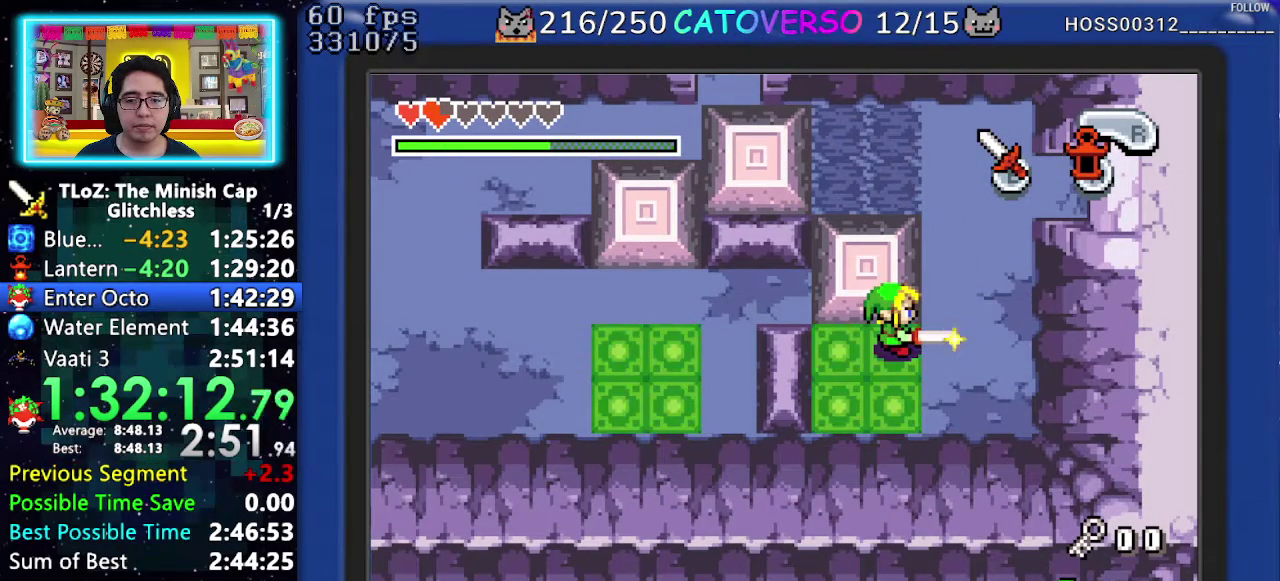
{"buttons": ["B"], "events": []}
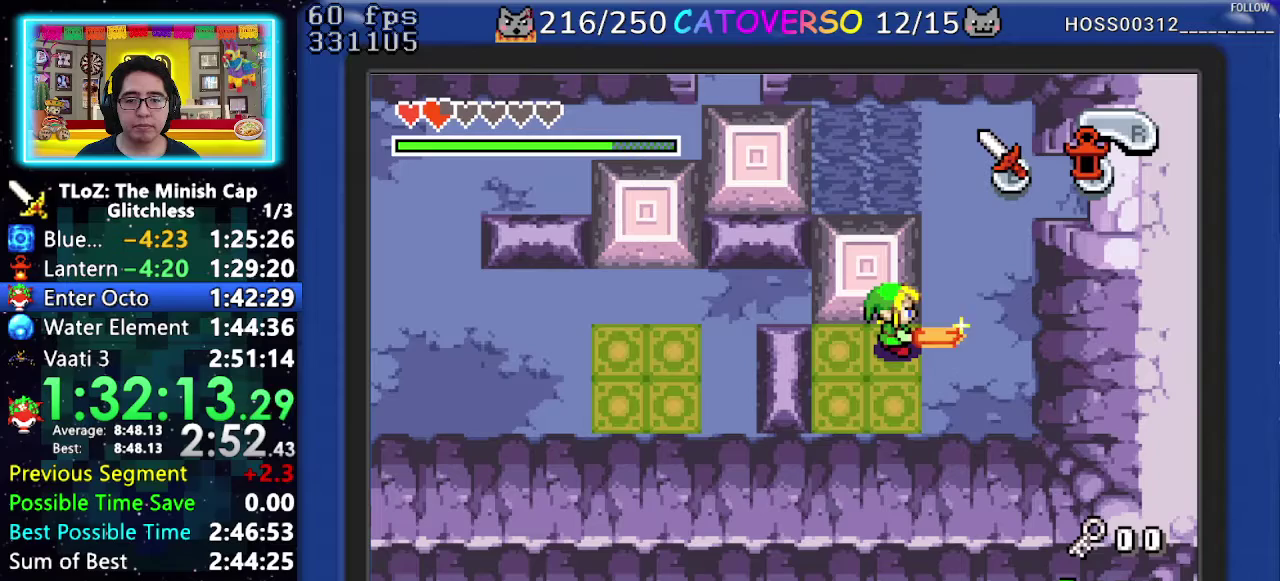
{"buttons": ["B"], "events": []}
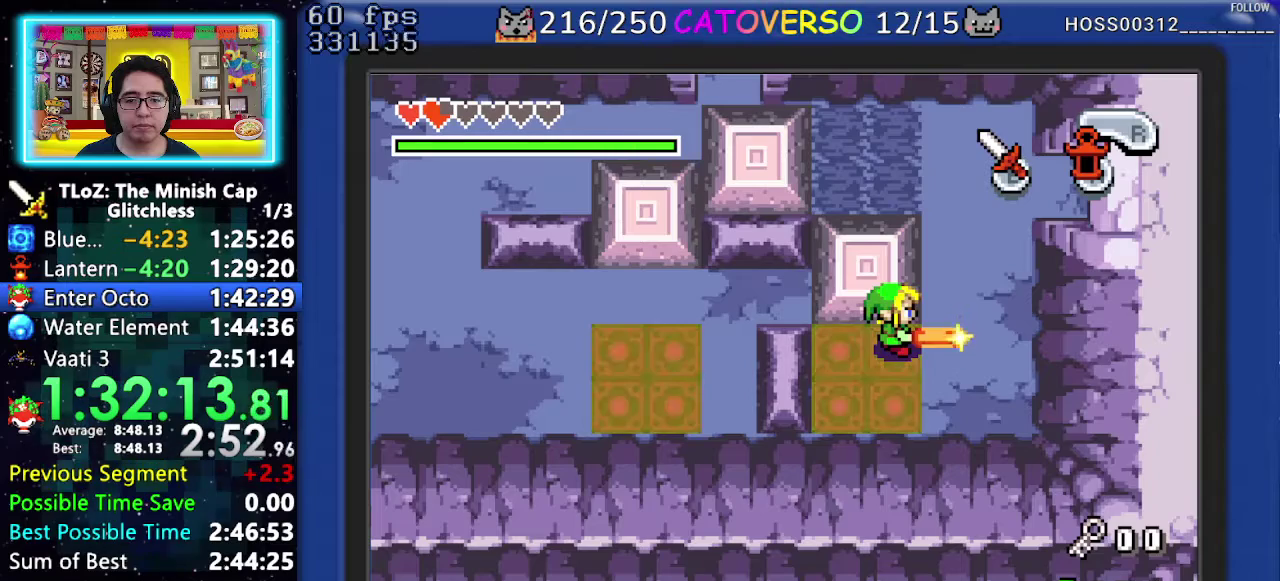
{"buttons": ["B", "DPAD_LEFT"], "events": [[83, "DPAD_LEFT", "down"]]}
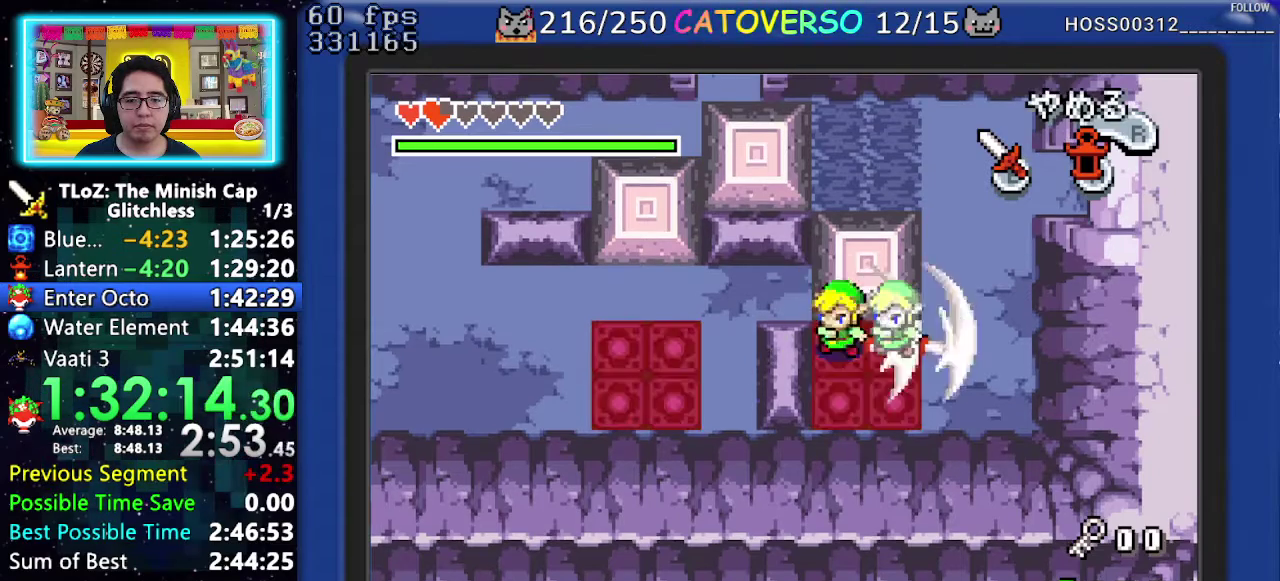
{"buttons": ["DPAD_UP"], "events": [[100, "B", "up"], [150, "DPAD_LEFT", "up"], [183, "DPAD_UP", "down"]]}
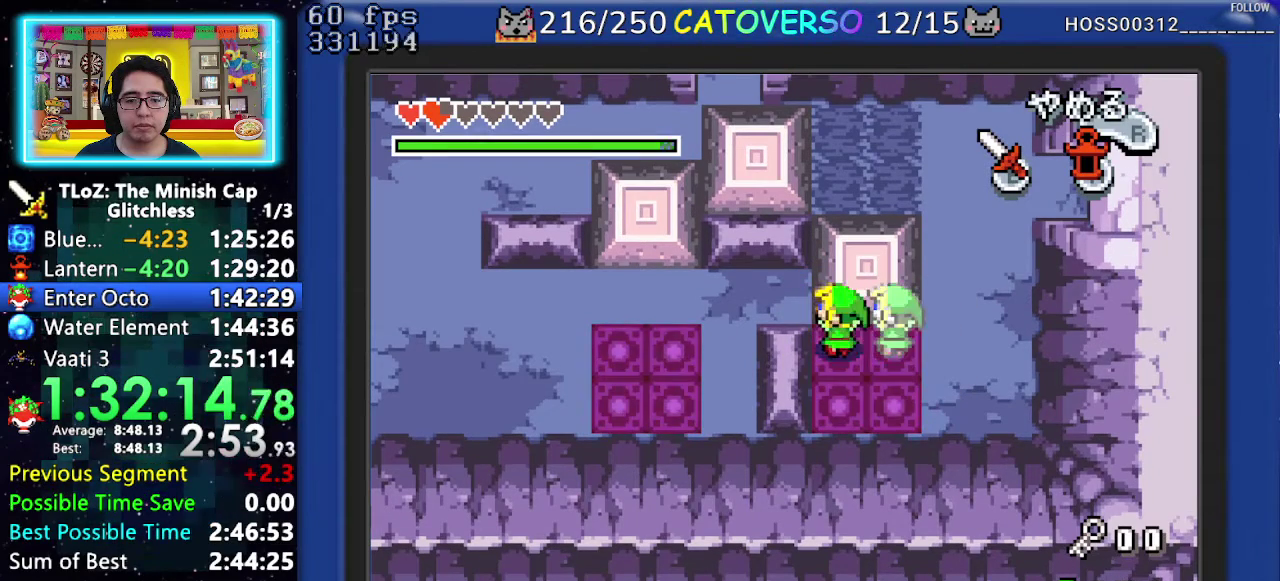
{"buttons": ["DPAD_UP"], "events": []}
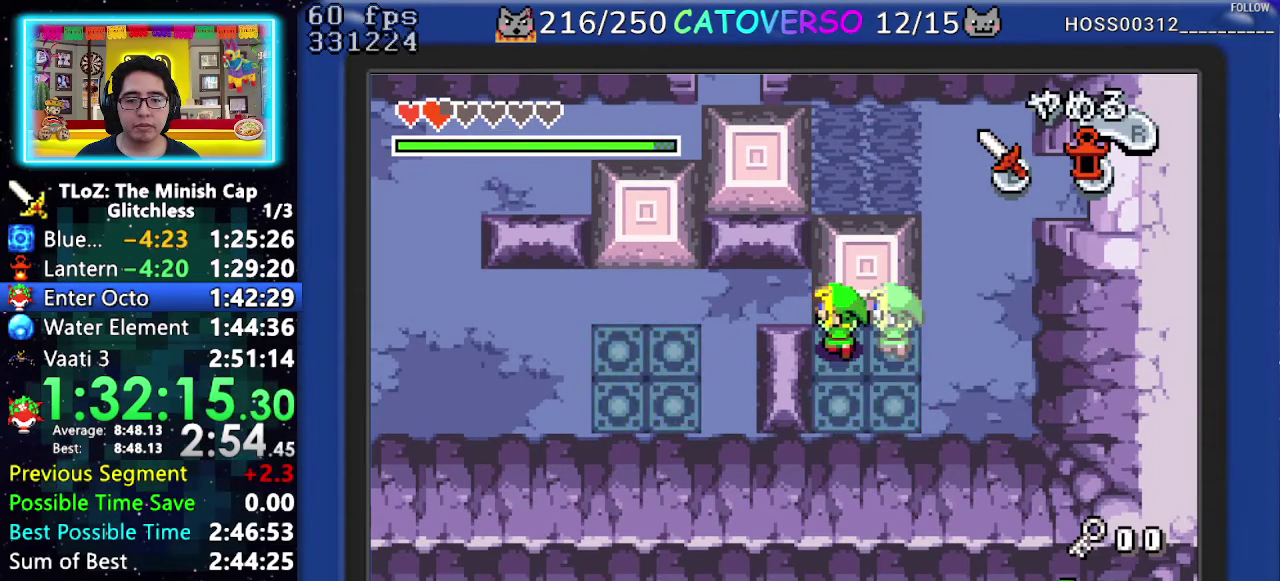
{"buttons": ["DPAD_RIGHT"], "events": [[400, "DPAD_UP", "up"], [483, "DPAD_RIGHT", "down"]]}
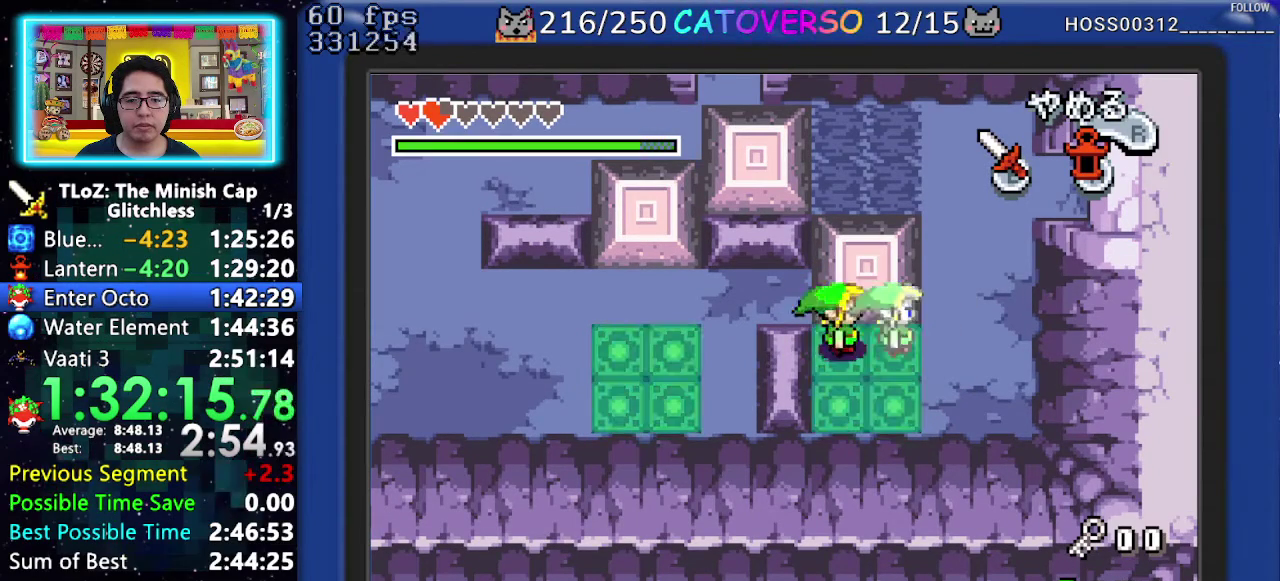
{"buttons": ["DPAD_UP"], "events": [[300, "DPAD_UP", "down"], [433, "DPAD_RIGHT", "up"]]}
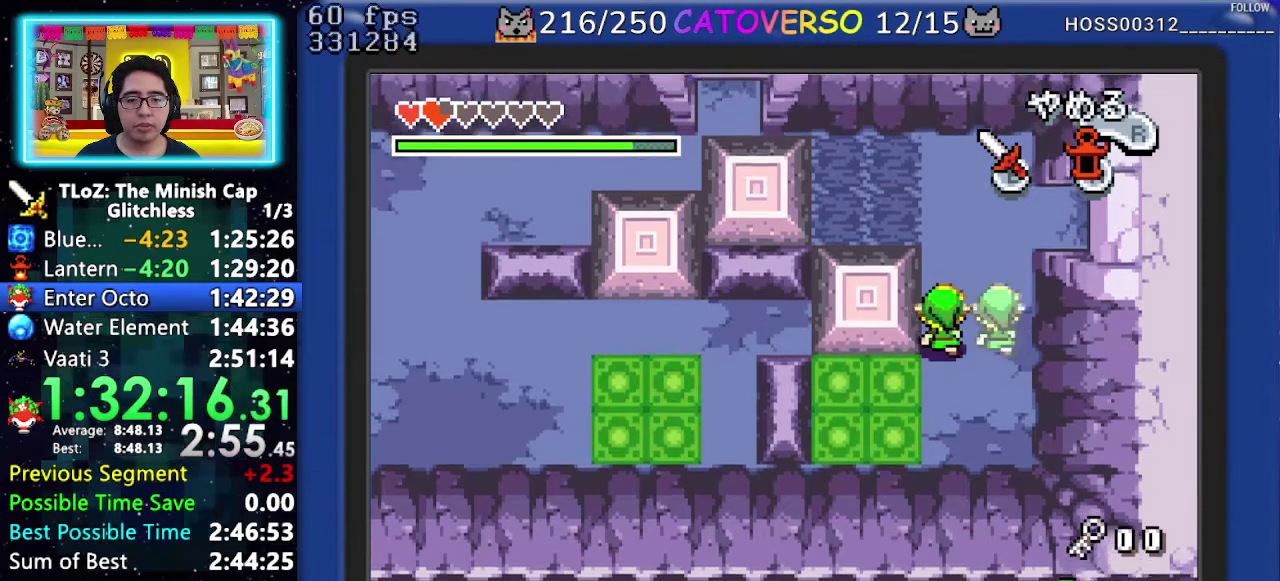
{"buttons": ["DPAD_UP", "DPAD_LEFT"], "events": [[433, "DPAD_LEFT", "down"]]}
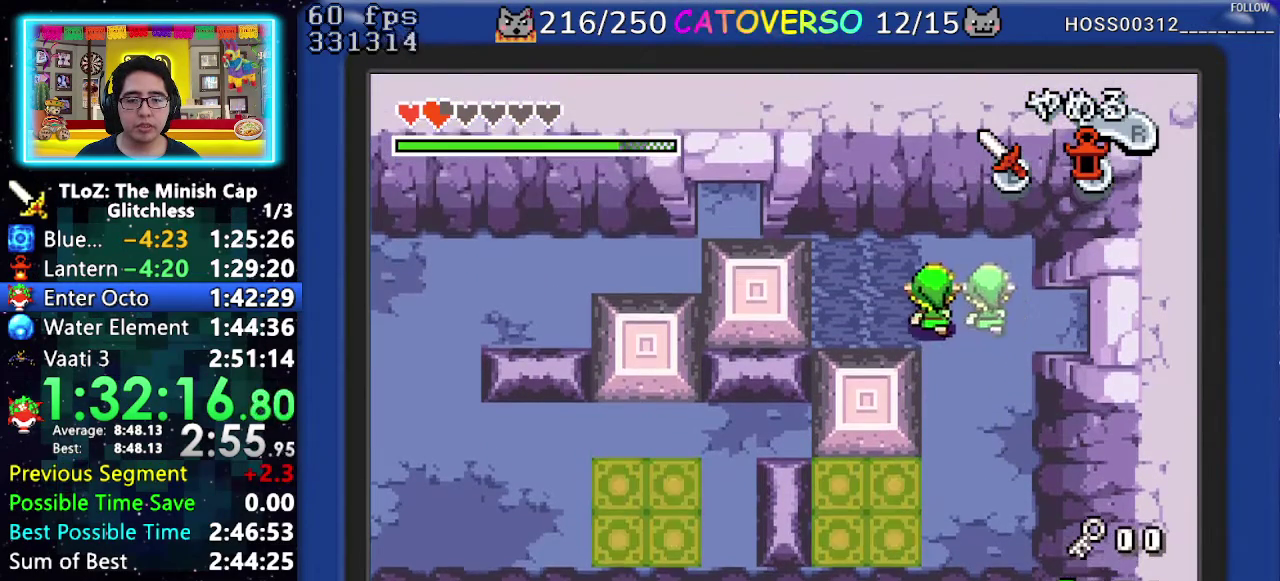
{"buttons": ["DPAD_DOWN"], "events": [[83, "DPAD_UP", "up"], [383, "DPAD_DOWN", "down"], [467, "DPAD_LEFT", "up"]]}
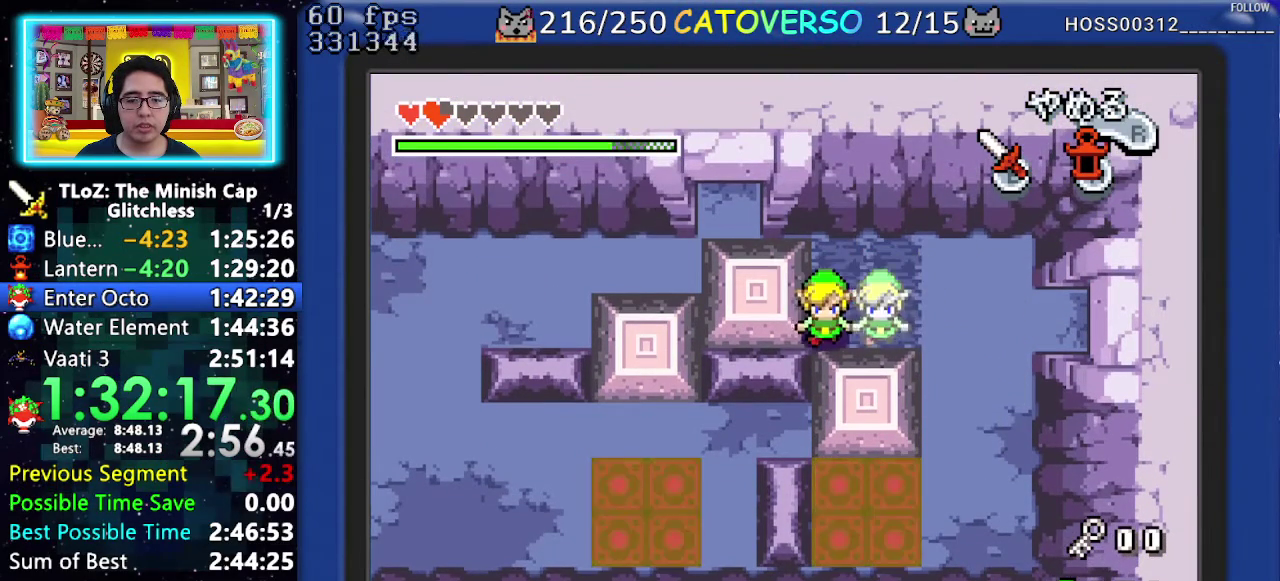
{"buttons": ["DPAD_DOWN"], "events": []}
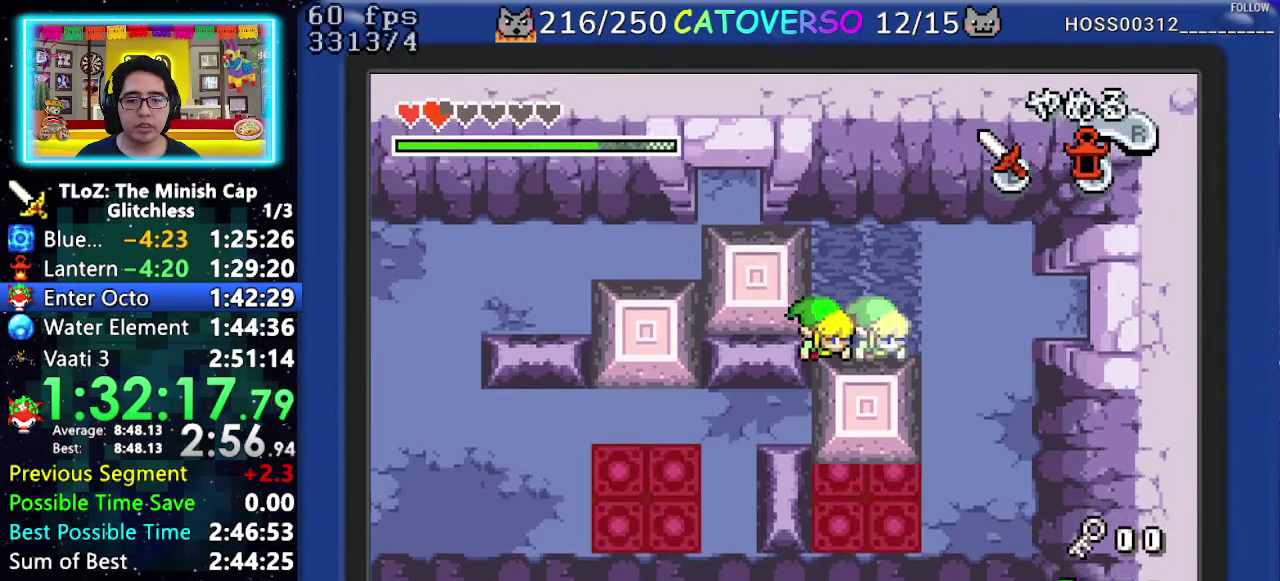
{"buttons": ["DPAD_DOWN"], "events": []}
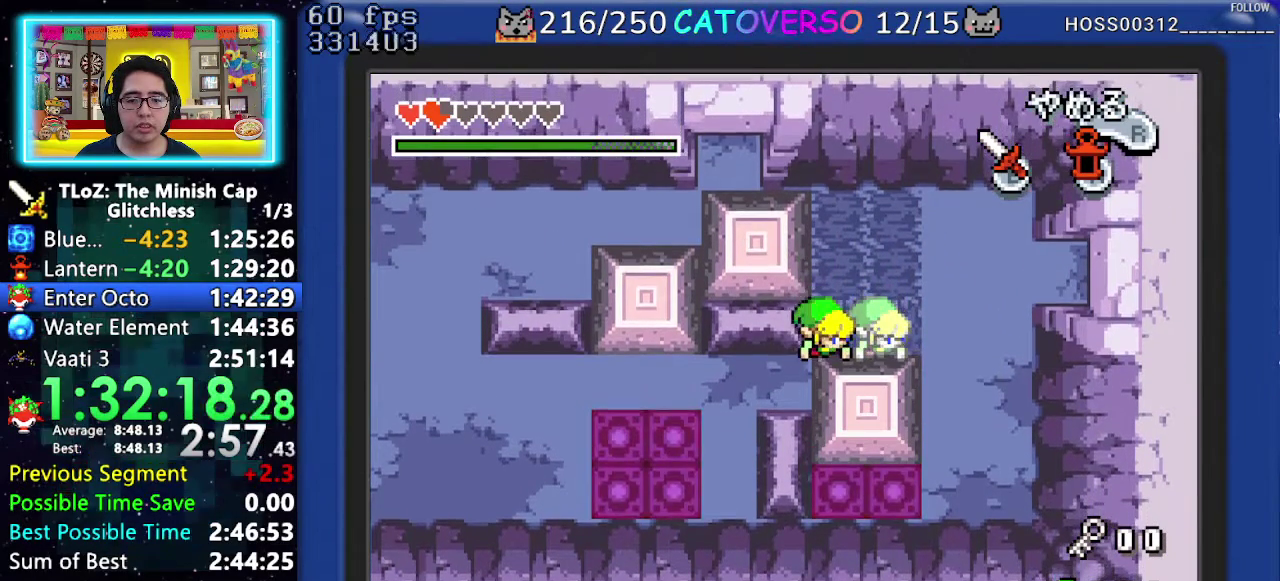
{"buttons": ["DPAD_LEFT"], "events": [[283, "DPAD_LEFT", "down"], [367, "DPAD_DOWN", "up"]]}
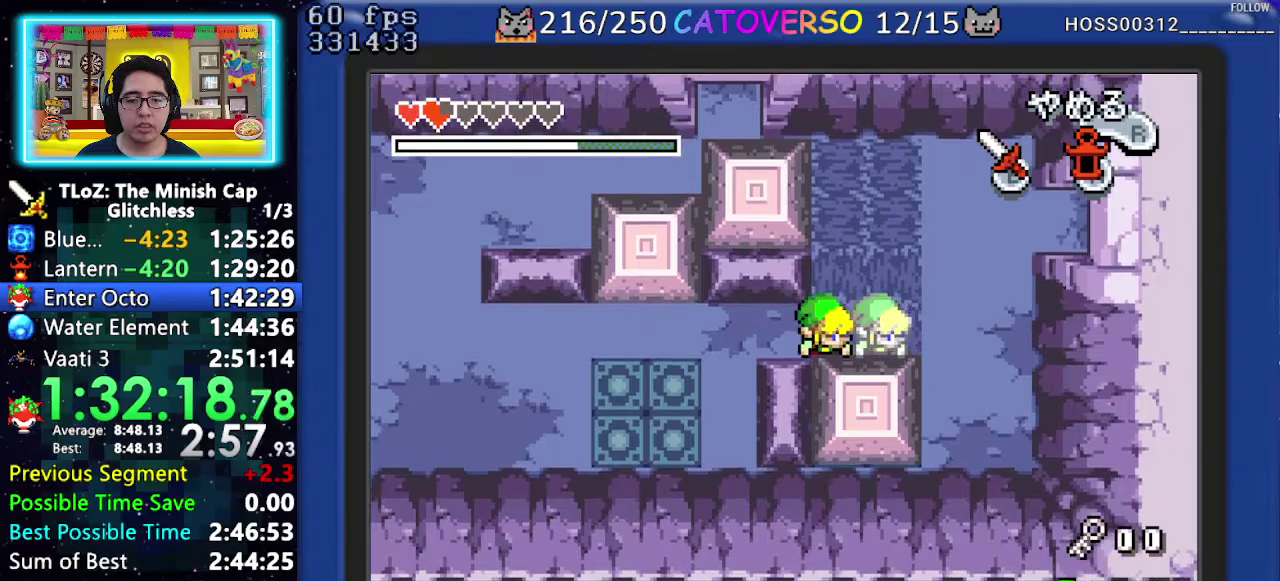
{"buttons": ["DPAD_LEFT"], "events": []}
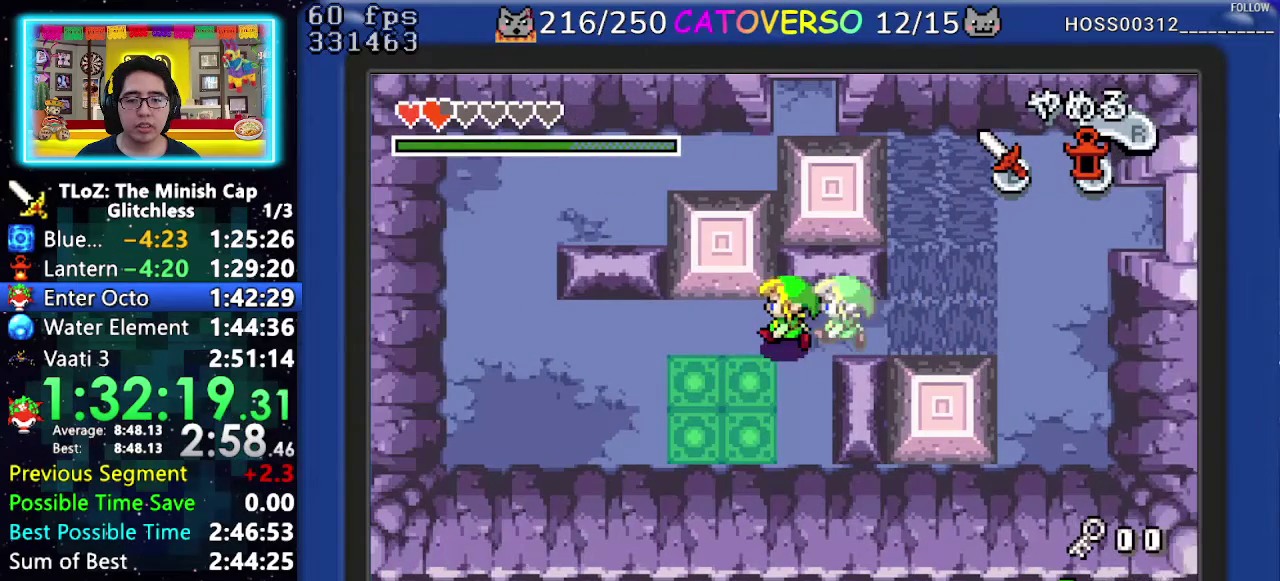
{"buttons": ["DPAD_LEFT"], "events": []}
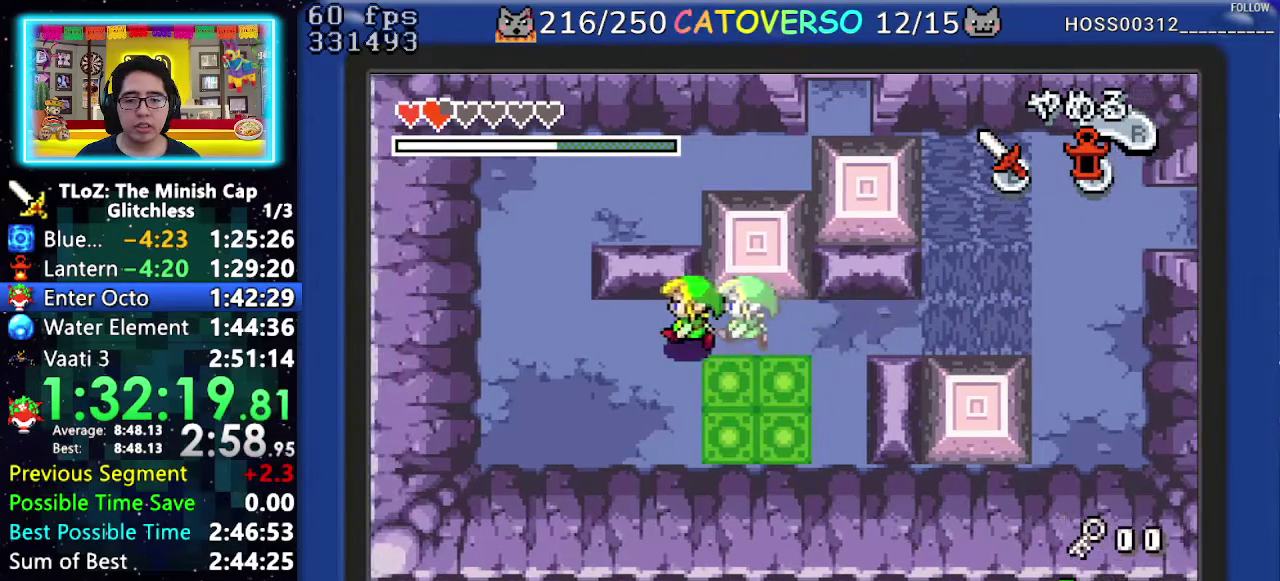
{"buttons": ["DPAD_LEFT"], "events": []}
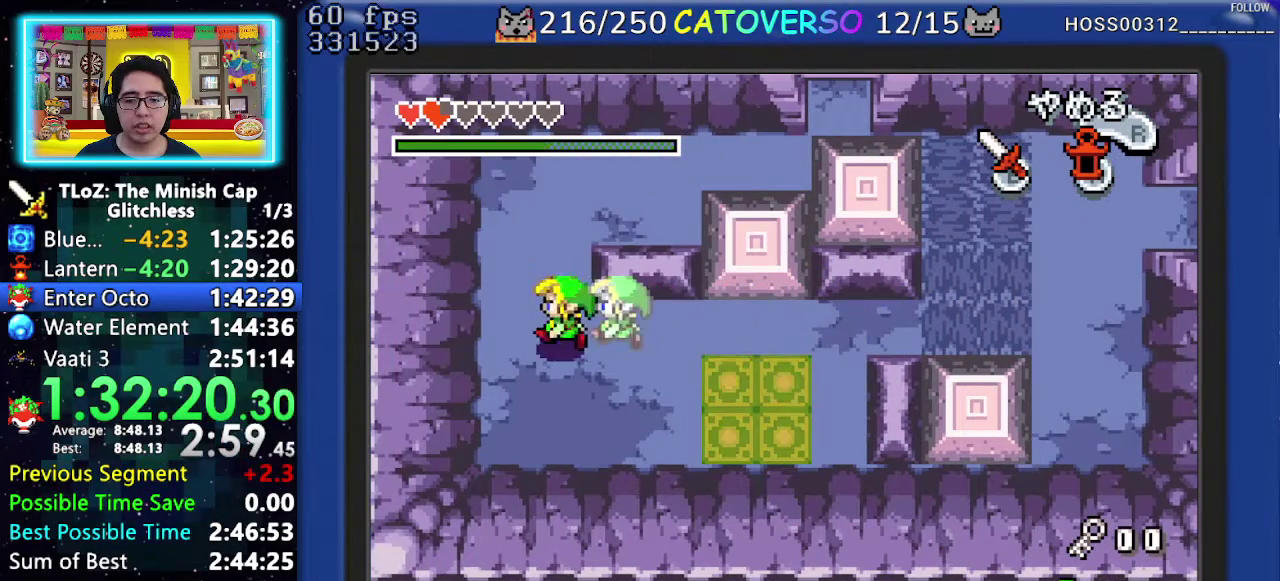
{"buttons": ["DPAD_UP", "DPAD_RIGHT"], "events": [[67, "DPAD_UP", "down"], [283, "DPAD_LEFT", "up"], [450, "DPAD_RIGHT", "down"]]}
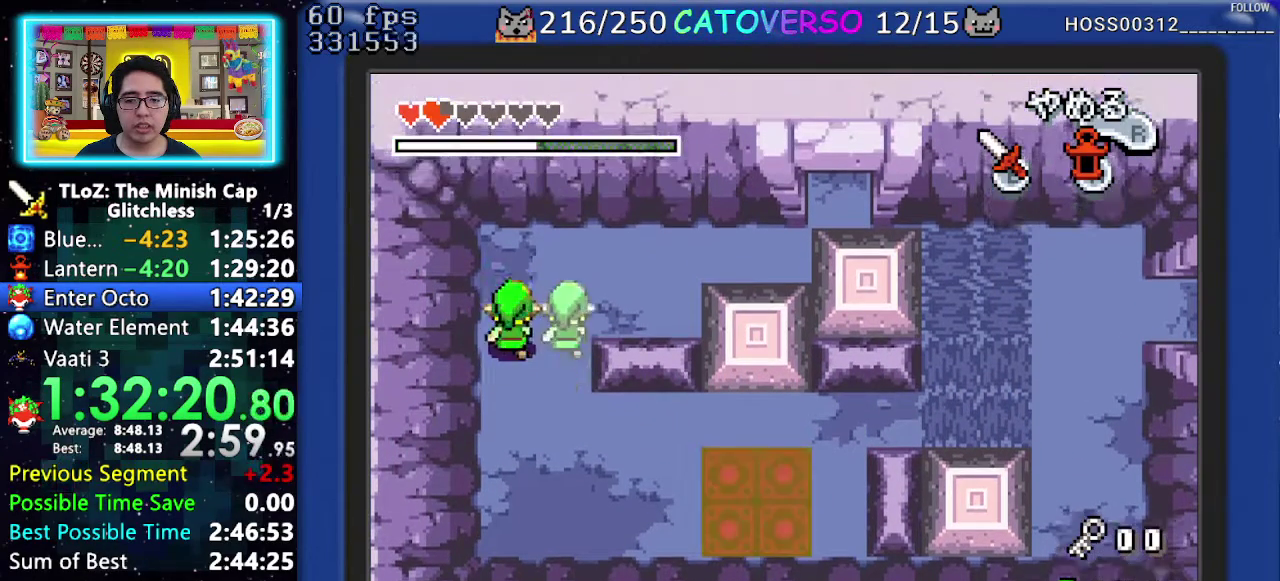
{"buttons": ["DPAD_UP", "DPAD_RIGHT"], "events": [[183, "DPAD_RIGHT", "up"], [267, "DPAD_RIGHT", "down"]]}
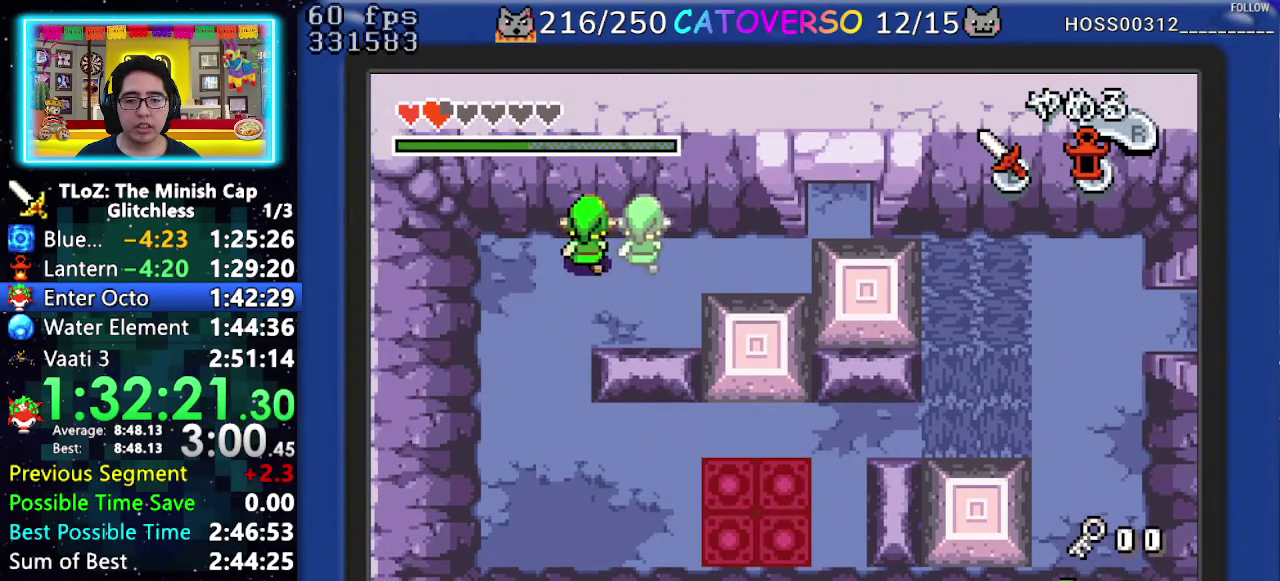
{"buttons": ["DPAD_RIGHT"], "events": [[67, "DPAD_UP", "up"]]}
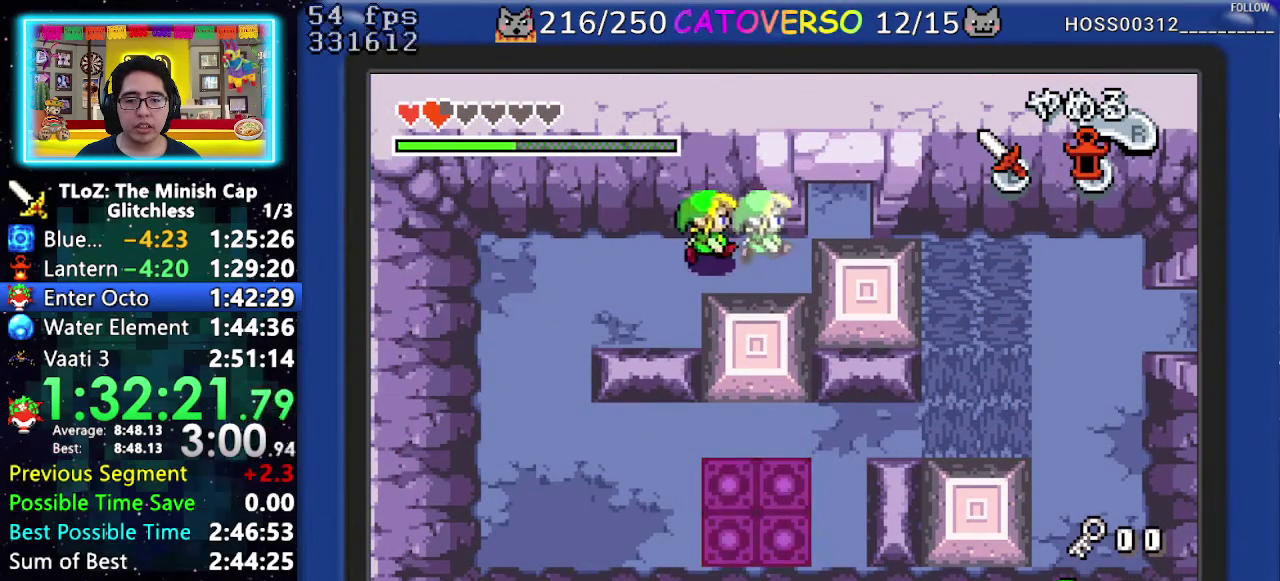
{"buttons": ["DPAD_DOWN"], "events": [[83, "DPAD_RIGHT", "up"], [117, "DPAD_DOWN", "down"]]}
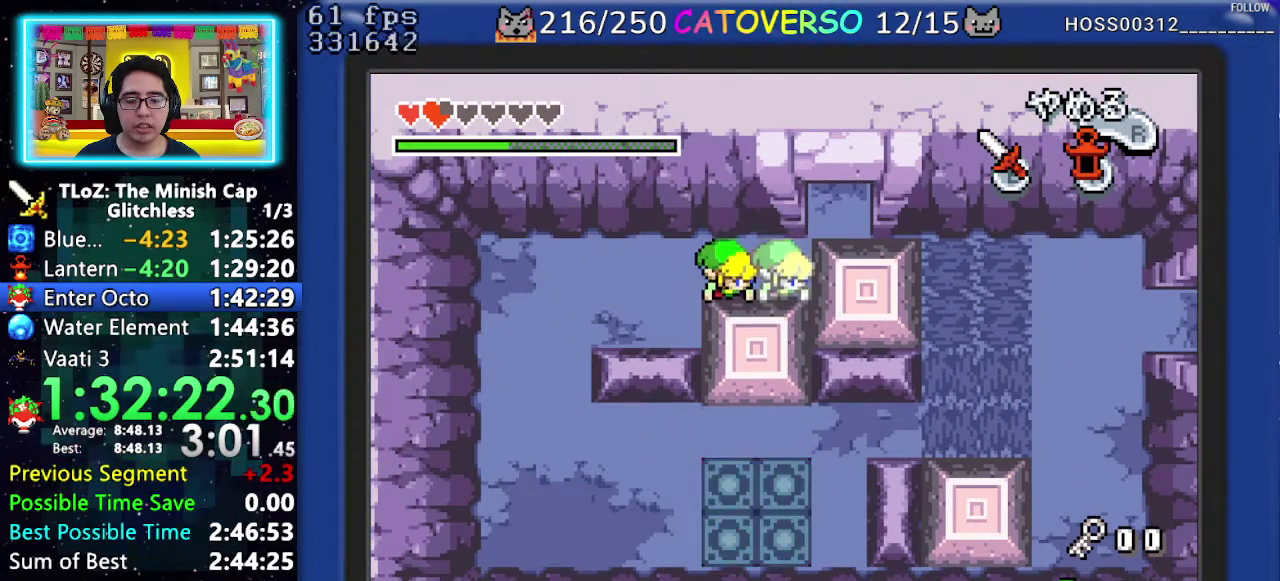
{"buttons": ["DPAD_LEFT"], "events": [[350, "DPAD_DOWN", "up"], [400, "DPAD_LEFT", "down"]]}
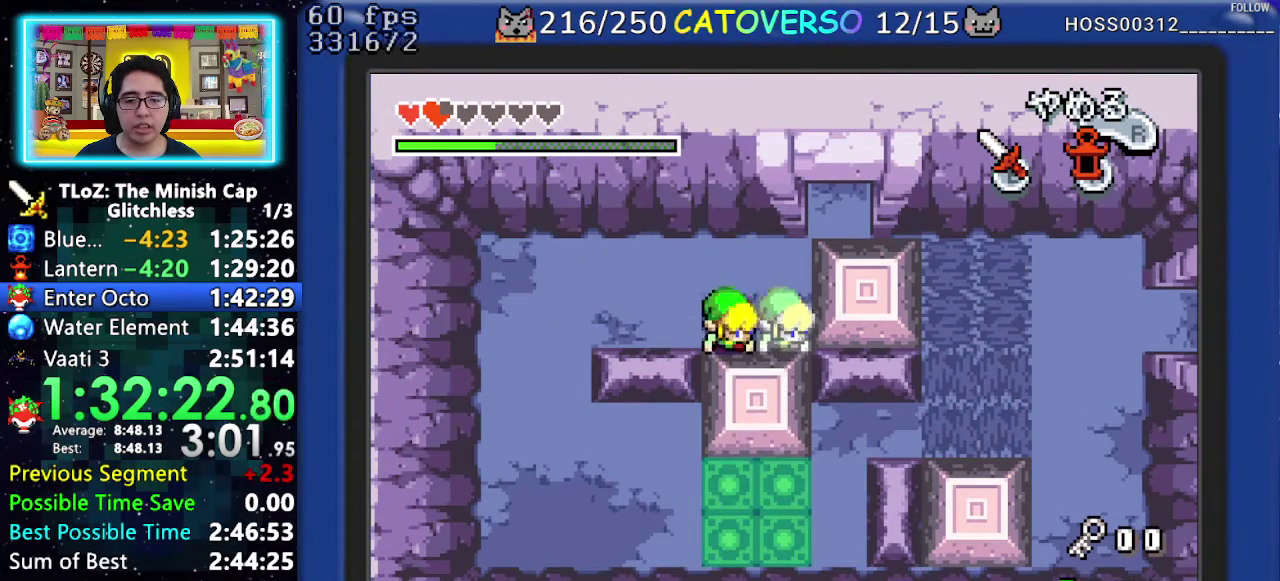
{"buttons": ["DPAD_UP", "DPAD_LEFT"], "events": [[300, "R1", "down"], [367, "DPAD_UP", "down"], [417, "R1", "up"]]}
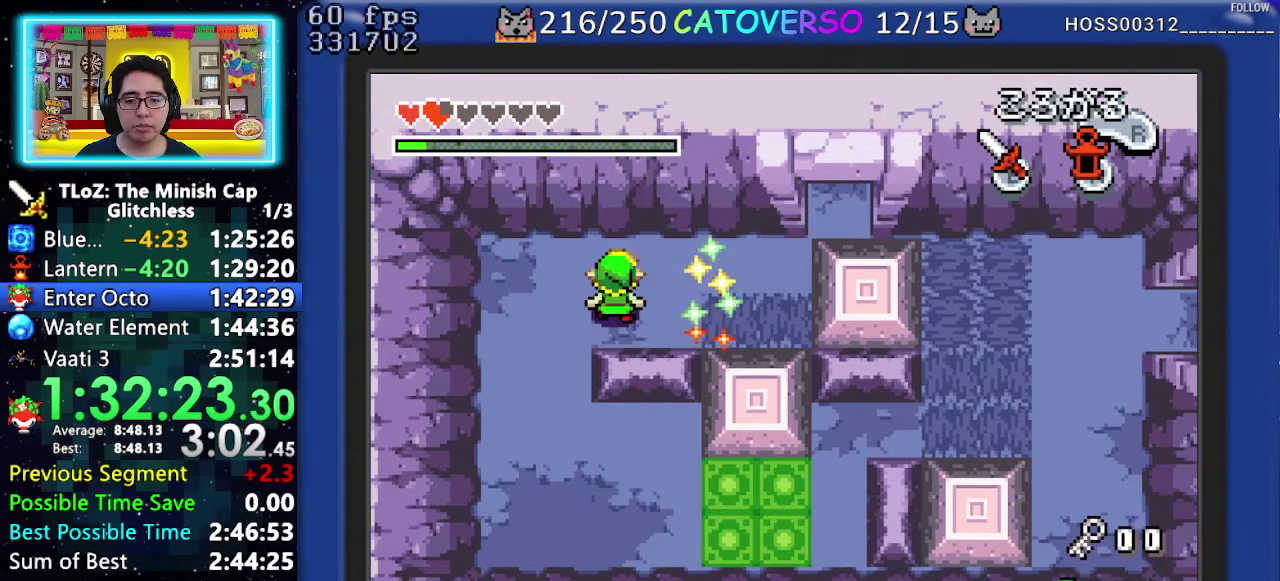
{"buttons": ["B", "DPAD_DOWN", "DPAD_LEFT"], "events": [[17, "B", "down"], [250, "DPAD_UP", "up"], [383, "DPAD_DOWN", "down"]]}
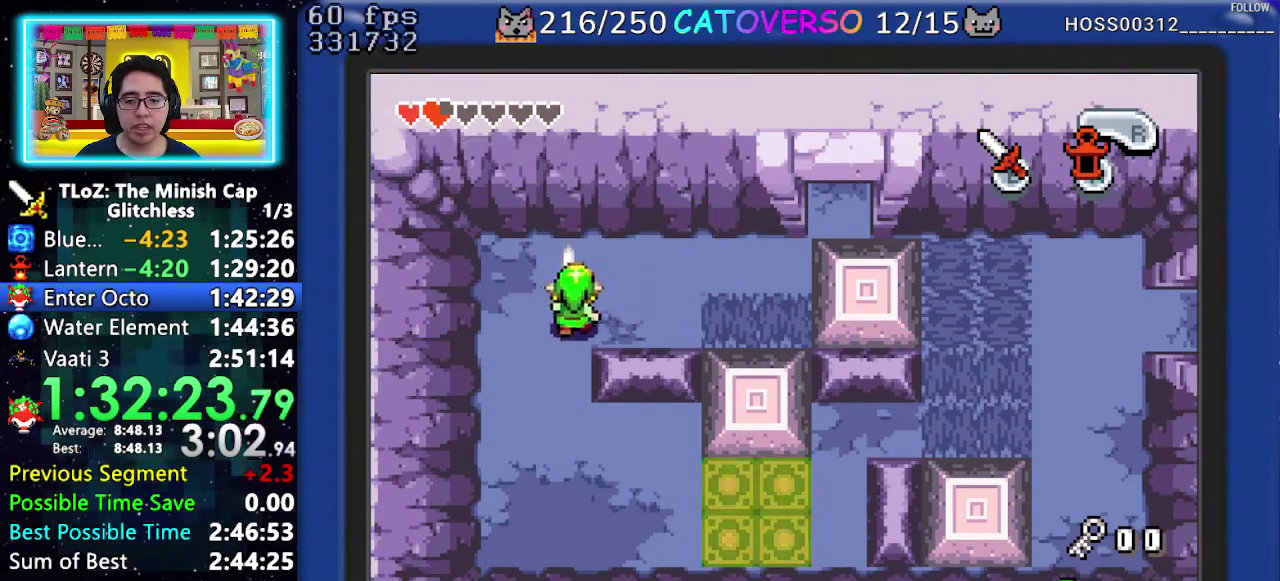
{"buttons": ["B", "DPAD_DOWN", "DPAD_RIGHT"], "events": [[67, "DPAD_LEFT", "up"], [483, "DPAD_RIGHT", "down"]]}
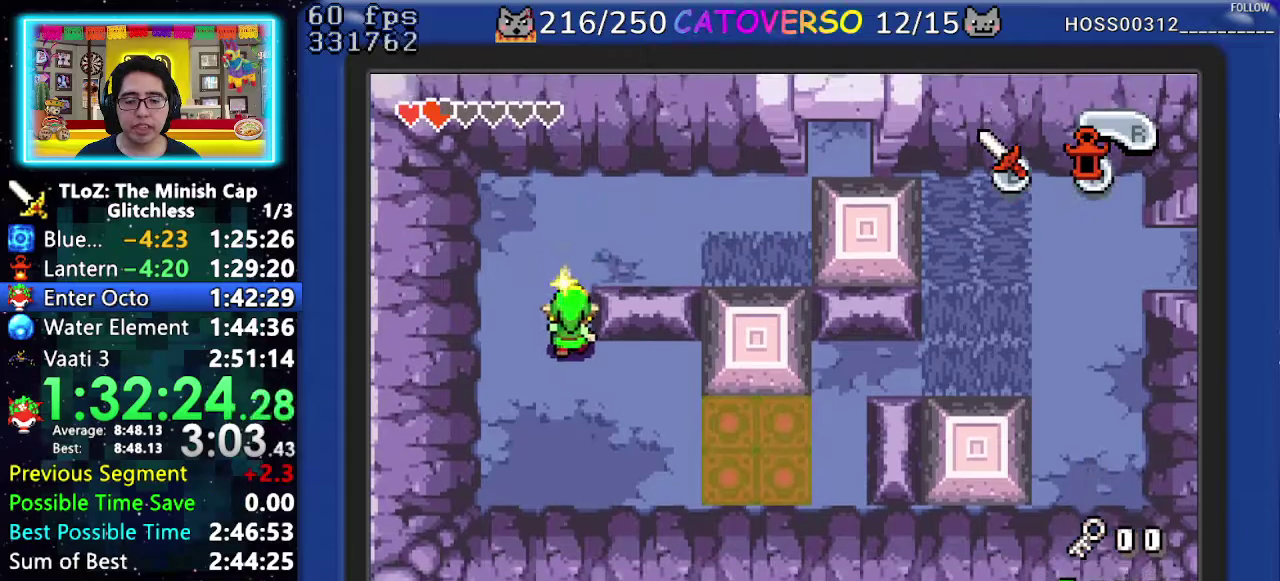
{"buttons": ["B", "DPAD_DOWN", "DPAD_RIGHT"], "events": [[267, "DPAD_DOWN", "up"], [350, "DPAD_DOWN", "down"]]}
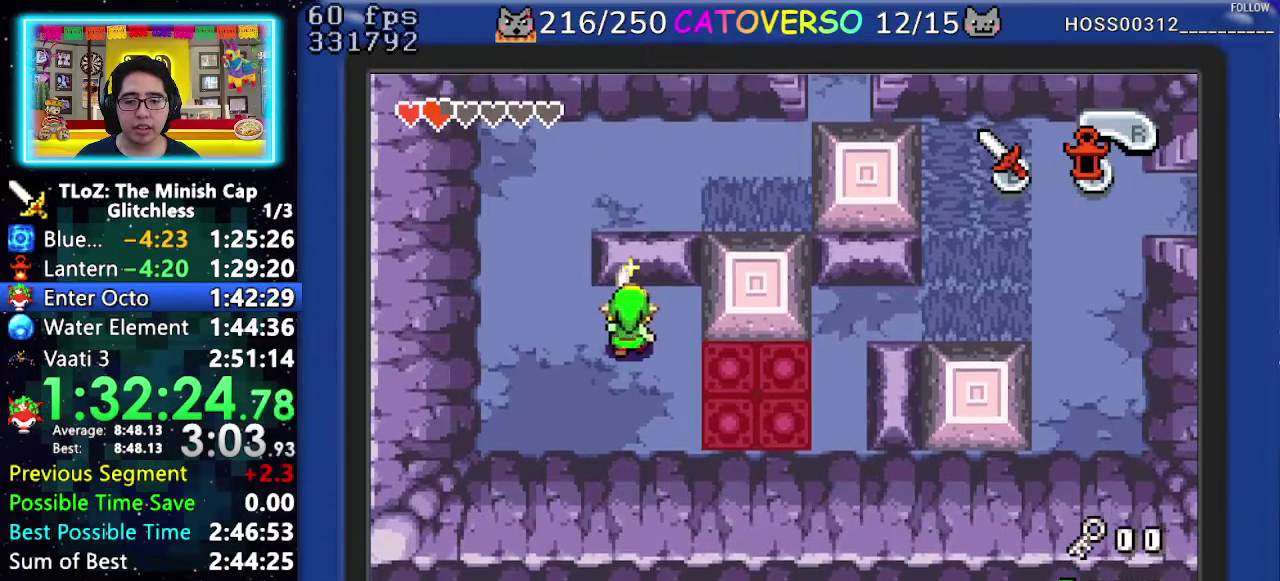
{"buttons": ["B", "DPAD_DOWN", "DPAD_RIGHT"], "events": [[150, "DPAD_DOWN", "up"], [283, "DPAD_DOWN", "down"]]}
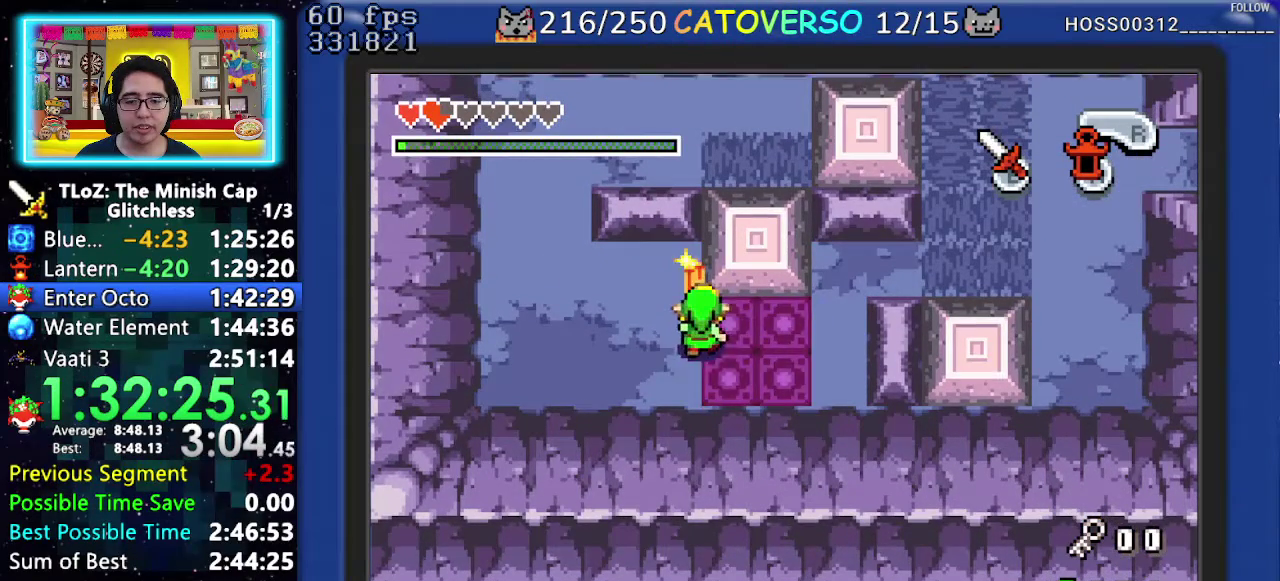
{"buttons": ["B"], "events": [[117, "DPAD_RIGHT", "up"], [300, "DPAD_DOWN", "up"]]}
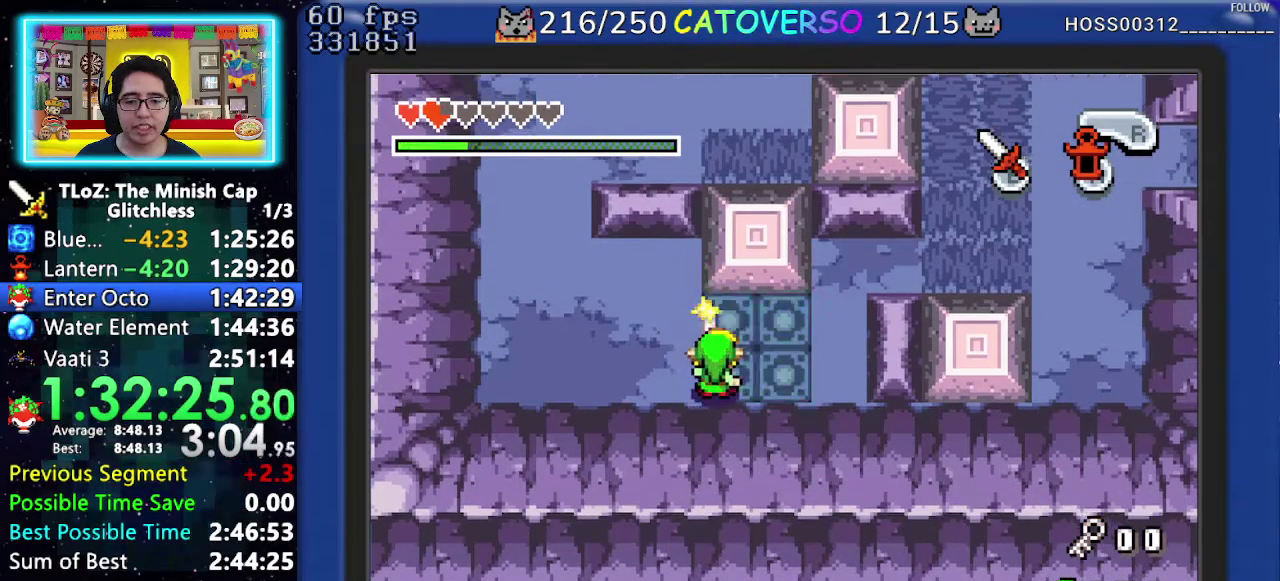
{"buttons": ["B"], "events": [[267, "DPAD_RIGHT", "down"], [350, "DPAD_RIGHT", "up"]]}
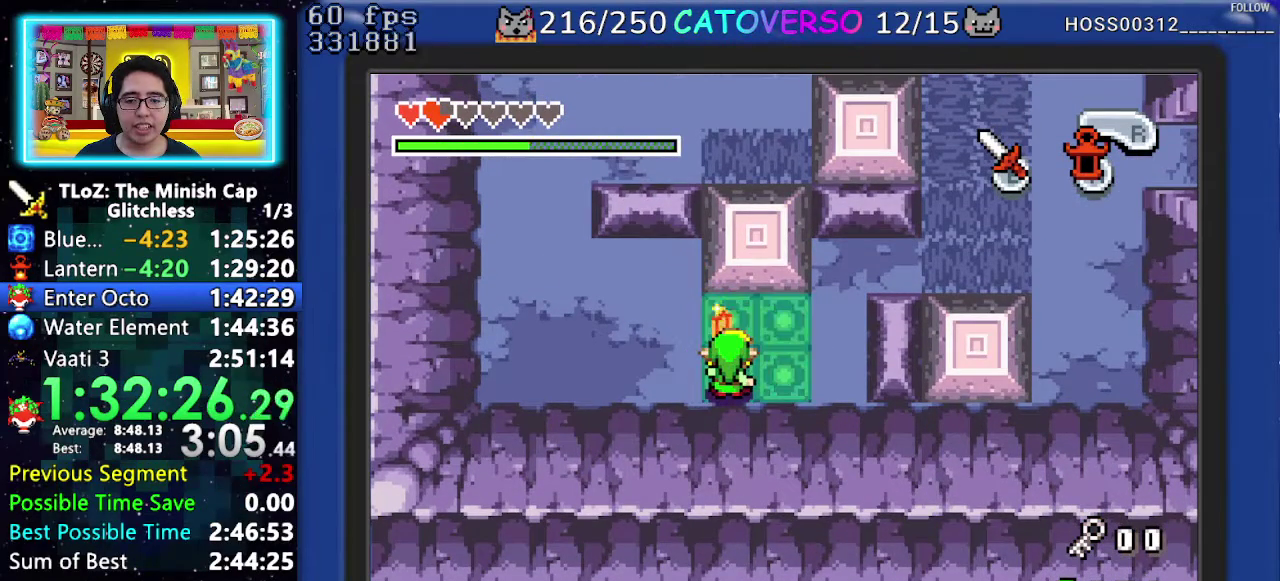
{"buttons": ["B"], "events": []}
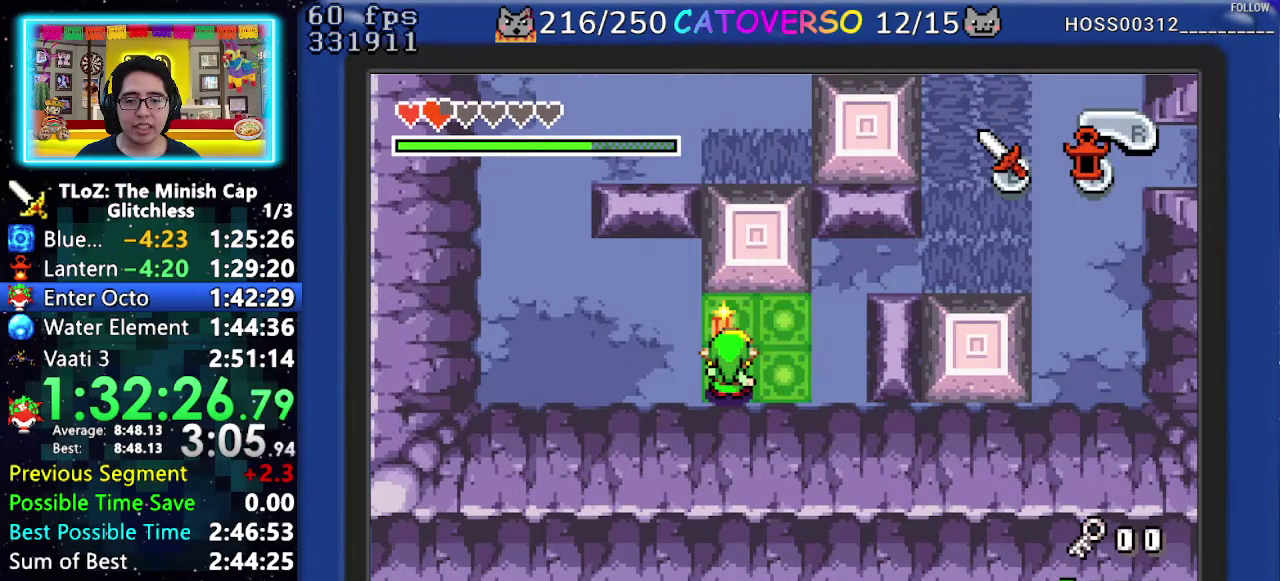
{"buttons": ["B"], "events": []}